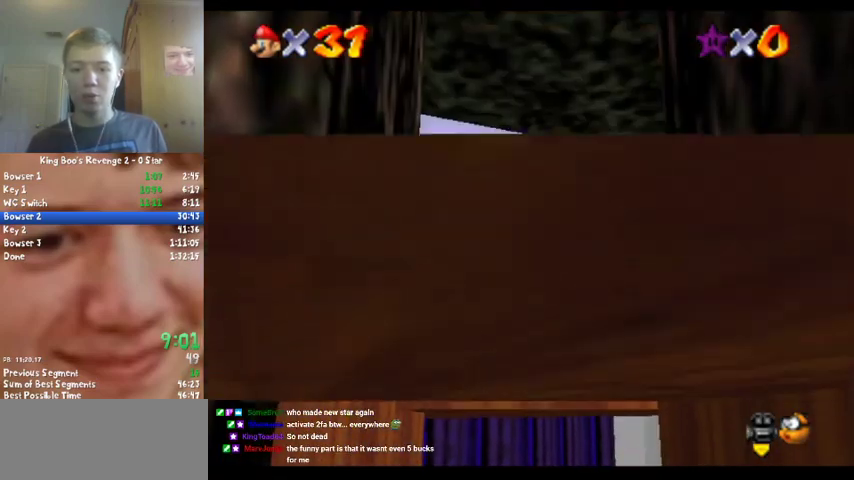
Gameplay with a controller (Nintendo layout); each line is a JSON object with the inputs held at the frame after it. "events" lists button and stick changes between this image and that frame as [ms after this image, input, new state], when the widget could be followed in between. Not read: L3 R2 R3.
{"buttons": [], "left_stick": "down-left", "events": [[233, "A", "down"], [367, "left_stick", "down-left"], [400, "A", "up"]]}
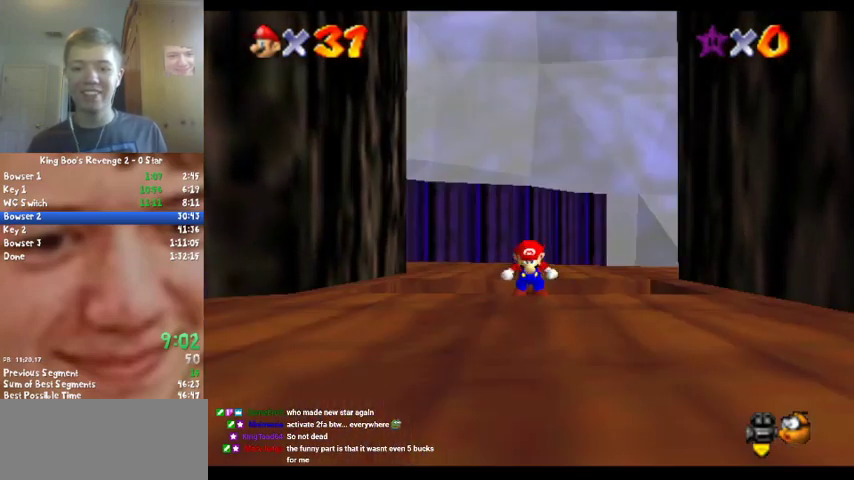
{"buttons": ["C_LEFT"], "left_stick": "down-right", "events": [[33, "left_stick", "down"], [300, "C_LEFT", "down"], [400, "C_LEFT", "up"], [467, "C_LEFT", "down"], [467, "left_stick", "down-right"]]}
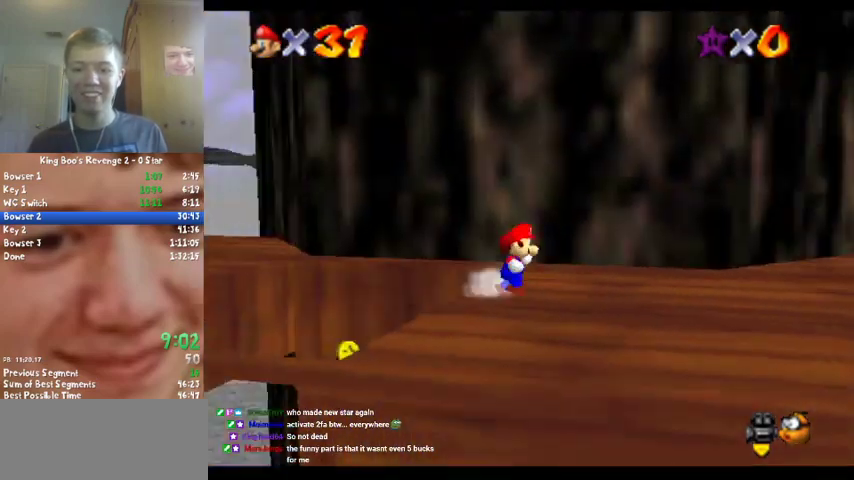
{"buttons": [], "left_stick": "up-right", "events": [[100, "C_LEFT", "up"], [167, "left_stick", "right"], [433, "left_stick", "up-right"]]}
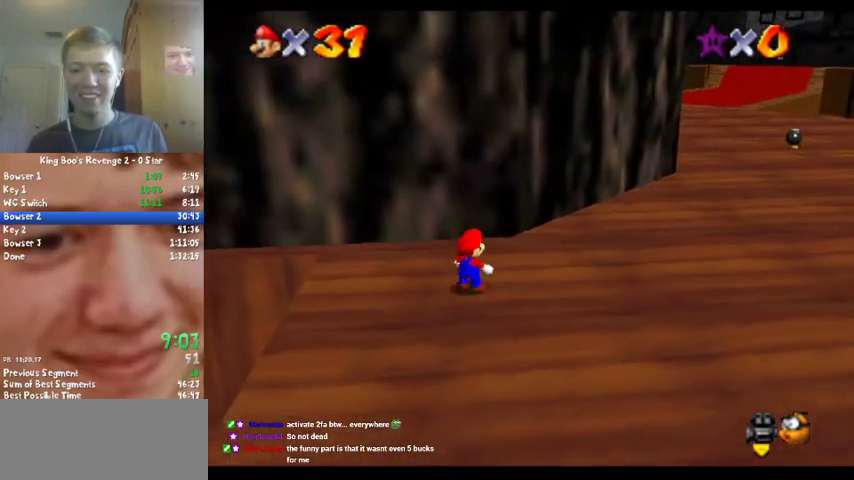
{"buttons": ["Z", "C_LEFT"], "left_stick": "up-right", "events": [[67, "Z", "down"], [133, "A", "down"], [267, "A", "up"], [367, "C_LEFT", "down"]]}
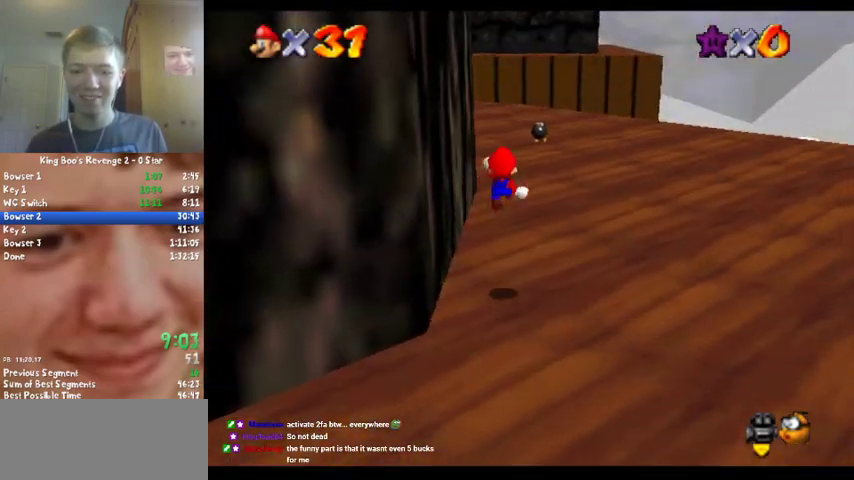
{"buttons": [], "left_stick": "up", "events": [[33, "C_LEFT", "up"], [100, "left_stick", "up"], [500, "Z", "up"]]}
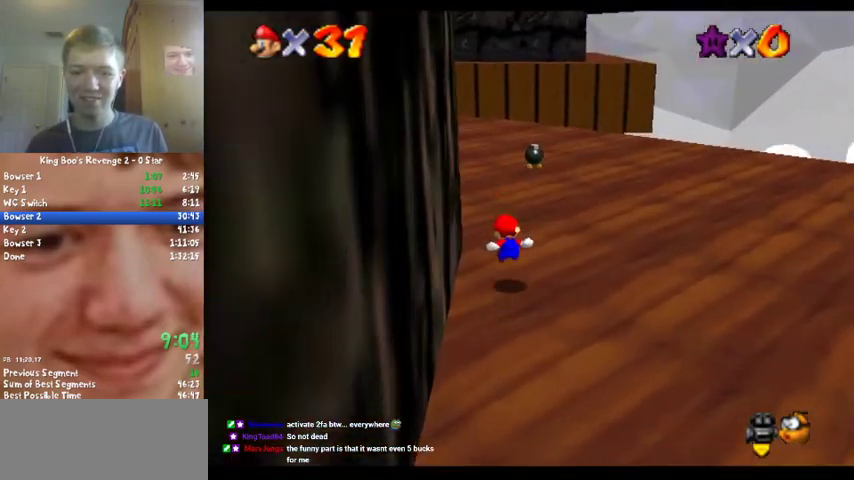
{"buttons": ["B"], "left_stick": "up", "events": [[467, "B", "down"]]}
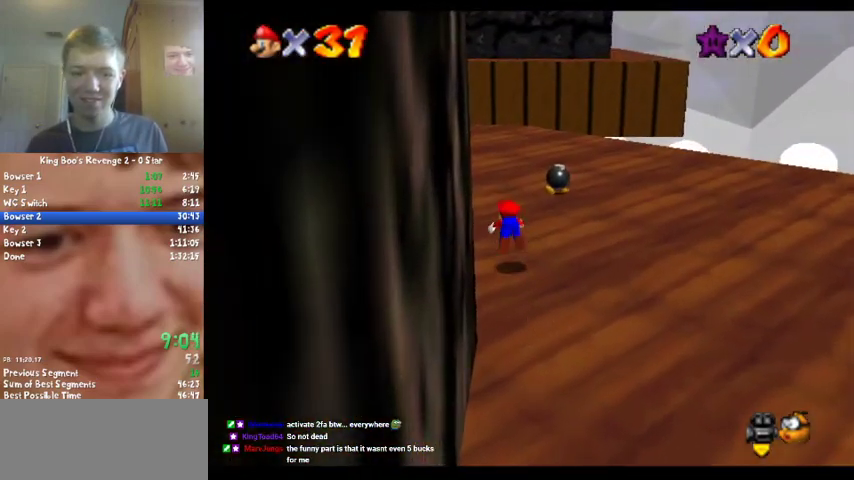
{"buttons": ["A"], "left_stick": "up-left", "events": [[133, "B", "up"], [300, "left_stick", "up-left"], [333, "B", "down"], [400, "A", "down"], [500, "B", "up"]]}
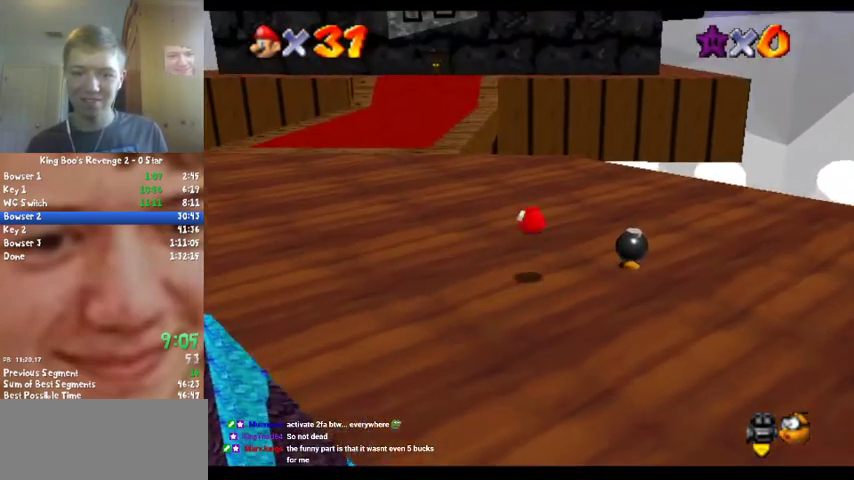
{"buttons": ["B"], "left_stick": "up-left", "events": [[33, "A", "up"], [467, "B", "down"]]}
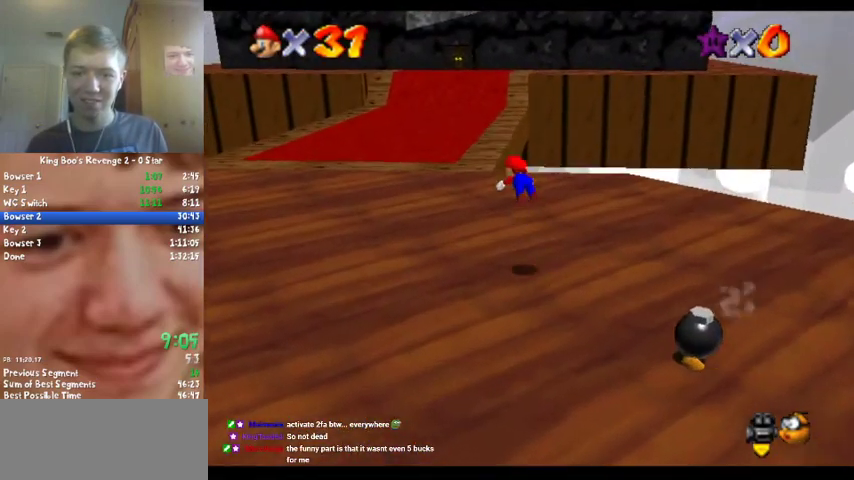
{"buttons": [], "left_stick": "up-left", "events": [[67, "A", "down"], [167, "A", "up"], [200, "B", "up"]]}
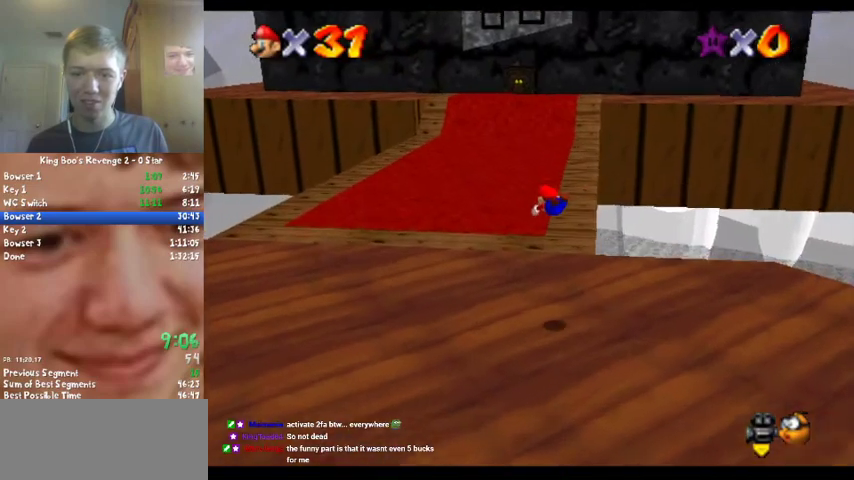
{"buttons": ["A"], "left_stick": "up-left", "events": [[367, "B", "down"], [400, "A", "down"], [433, "B", "up"]]}
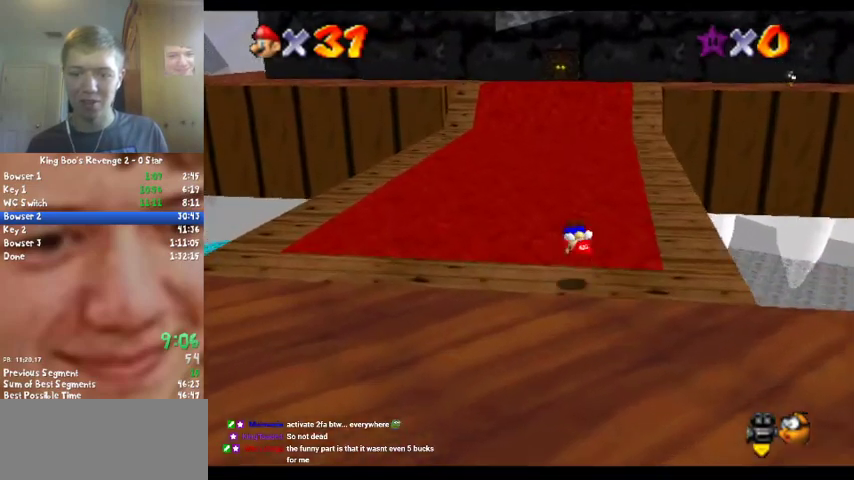
{"buttons": [], "left_stick": "up-left", "events": [[67, "A", "up"], [200, "C_LEFT", "down"], [300, "C_LEFT", "up"]]}
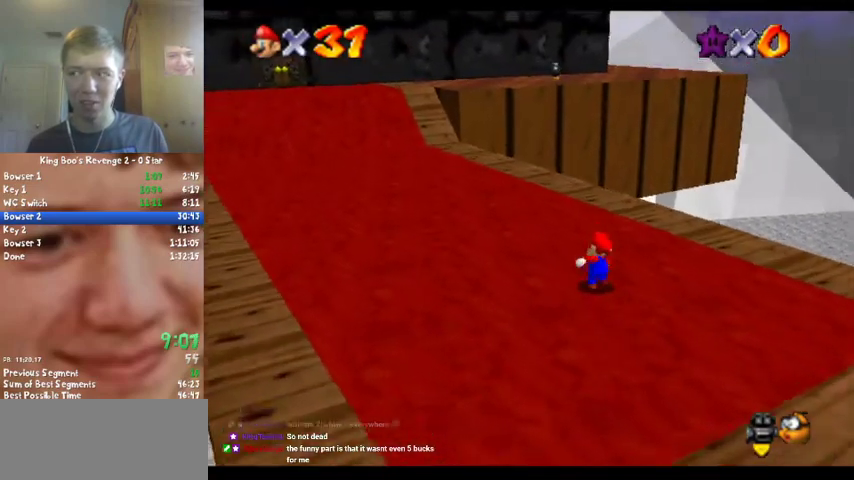
{"buttons": [], "left_stick": "up-left", "events": [[200, "B", "down"], [400, "B", "up"]]}
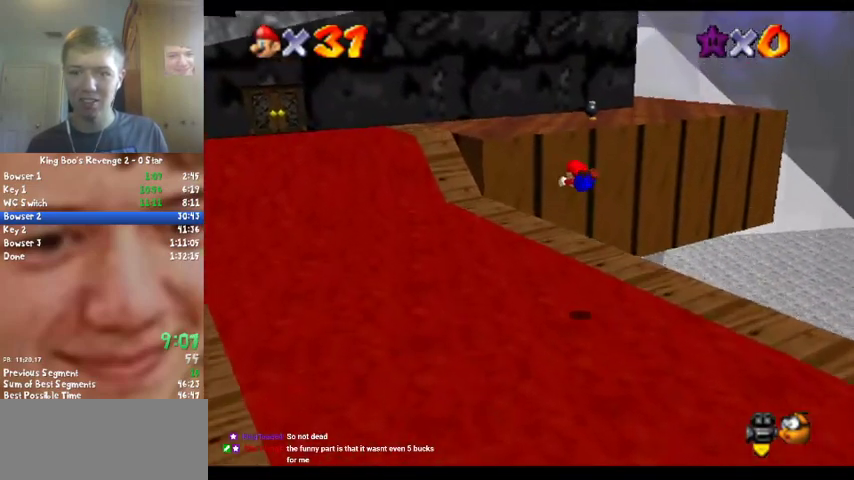
{"buttons": [], "left_stick": "up-left", "events": []}
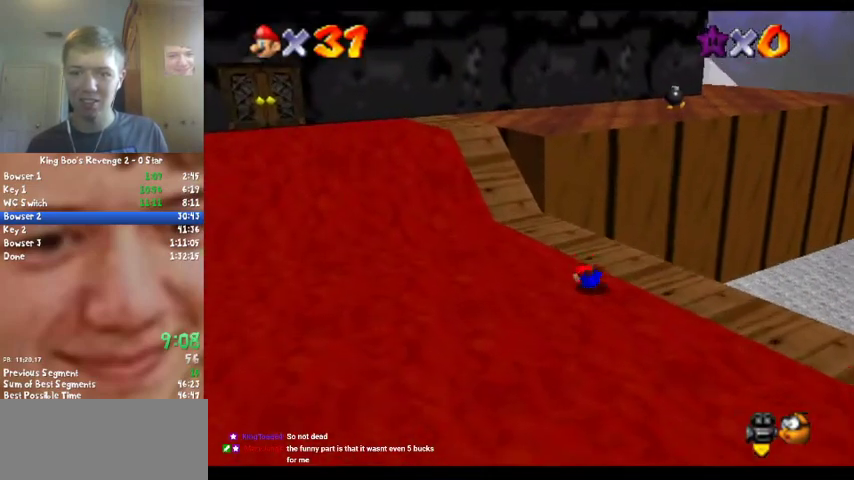
{"buttons": [], "left_stick": "left", "events": [[100, "B", "down"], [100, "left_stick", "left"], [200, "B", "up"]]}
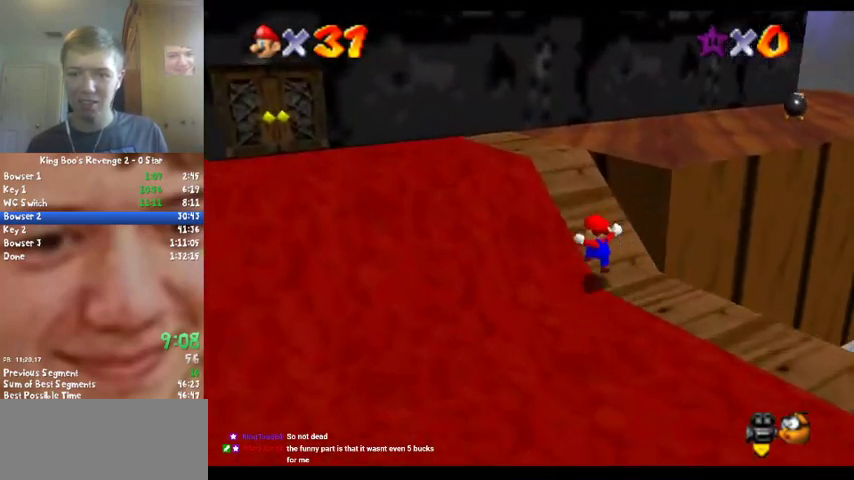
{"buttons": [], "left_stick": "up", "events": [[167, "left_stick", "up-left"], [433, "left_stick", "up"]]}
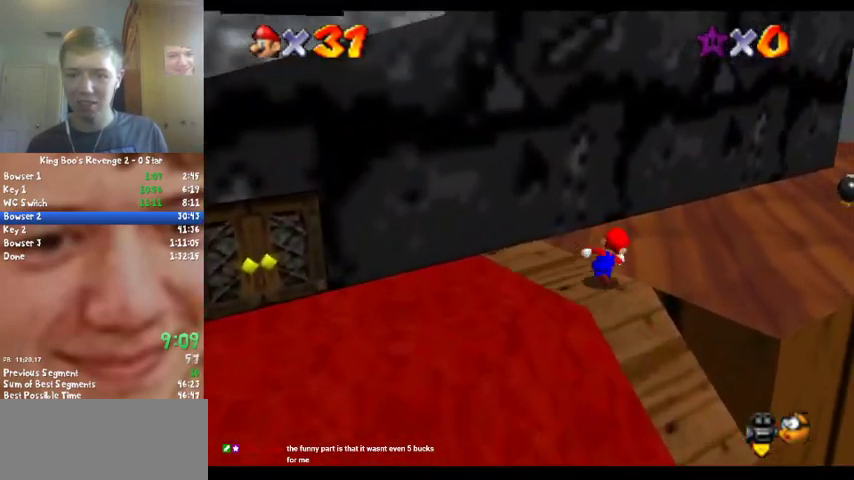
{"buttons": [], "left_stick": "up", "events": [[67, "left_stick", "up-right"], [300, "B", "down"], [400, "B", "up"], [500, "left_stick", "up"]]}
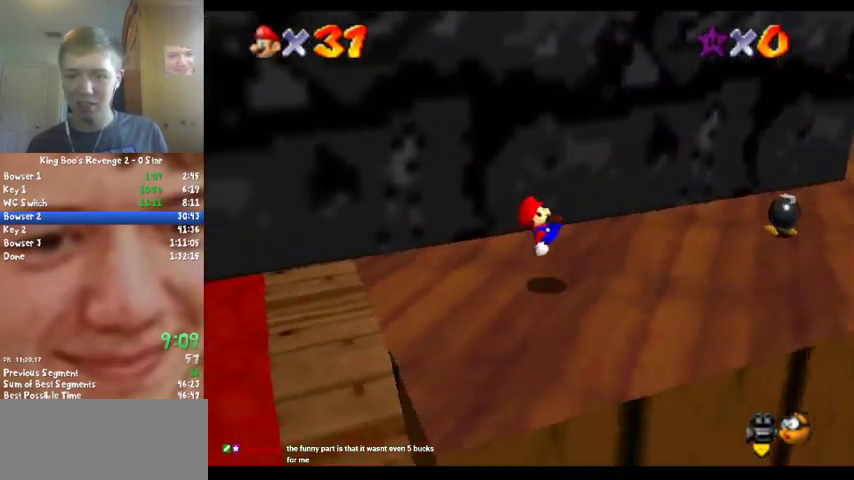
{"buttons": [], "left_stick": "right", "events": [[33, "C_RIGHT", "down"], [167, "C_RIGHT", "up"], [167, "left_stick", "up-right"], [333, "left_stick", "right"]]}
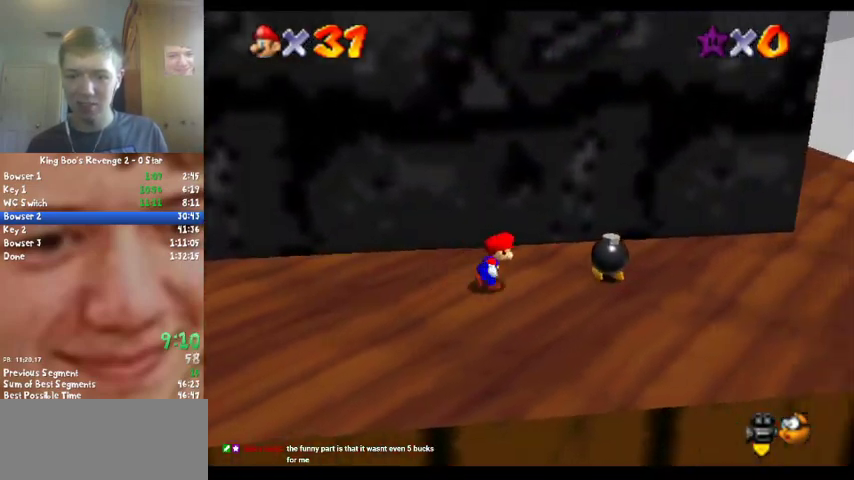
{"buttons": [], "left_stick": "center", "events": [[267, "B", "down"], [267, "left_stick", "center"], [400, "B", "up"]]}
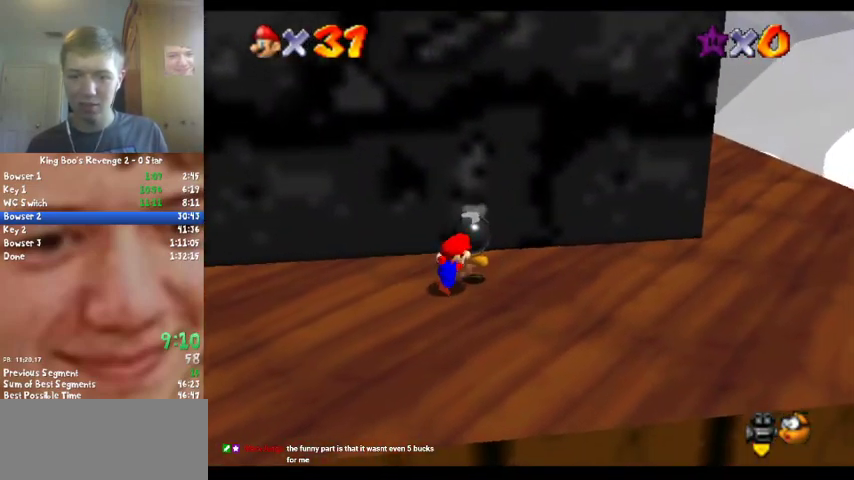
{"buttons": [], "left_stick": "left", "events": [[33, "left_stick", "left"], [200, "left_stick", "center"], [267, "left_stick", "left"]]}
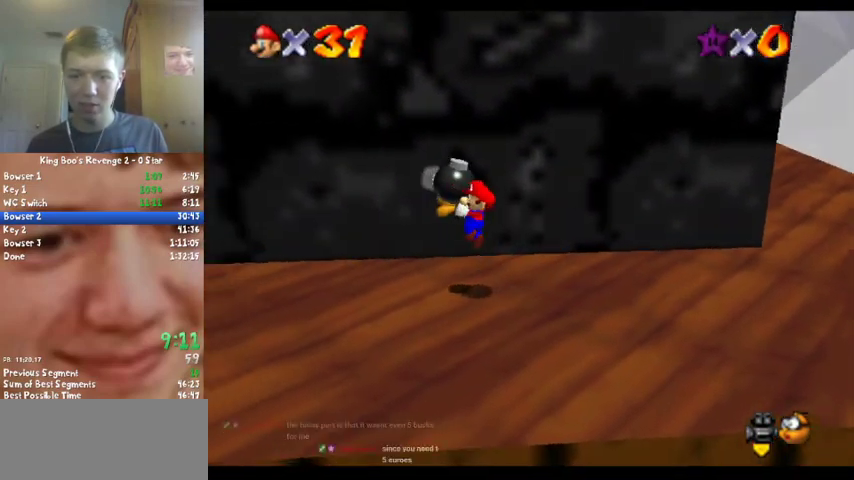
{"buttons": ["B"], "left_stick": "left", "events": [[400, "B", "down"]]}